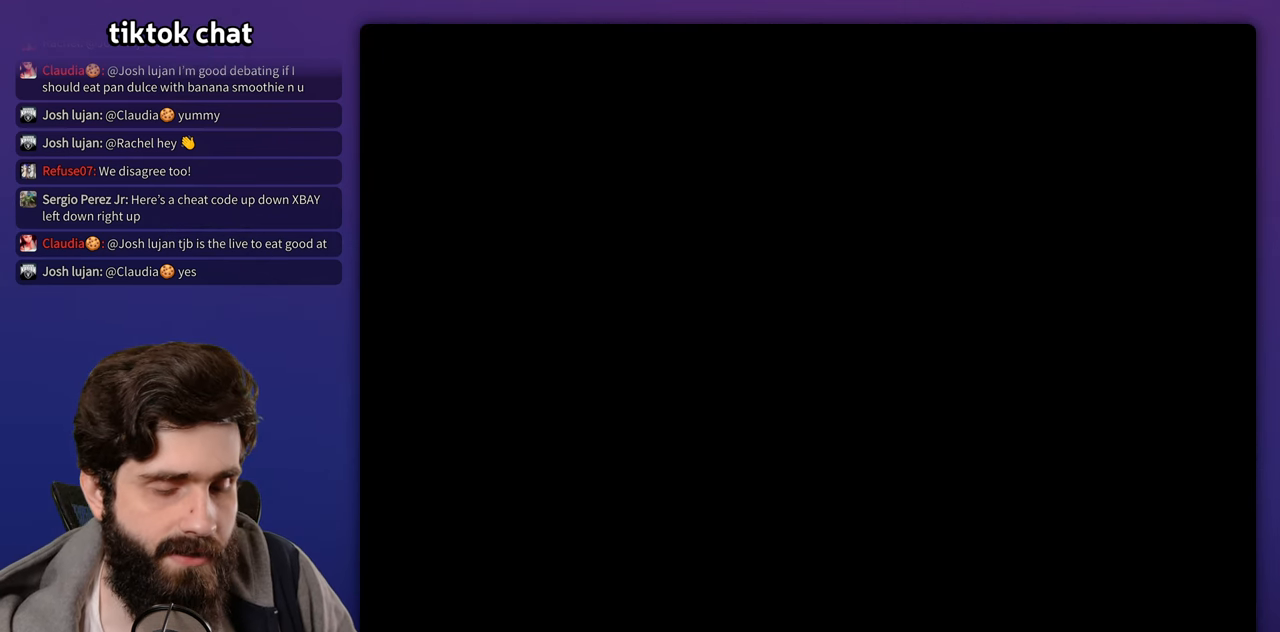
Gameplay with a controller (Nintendo layout); each line is a JSON object with the inputs held at the frame after it. "events" lists button and stick changes between this image and that frame as [ms after this image, input, new state], when the widget could be followed in between. Not read: L3 R3.
{"buttons": [], "events": []}
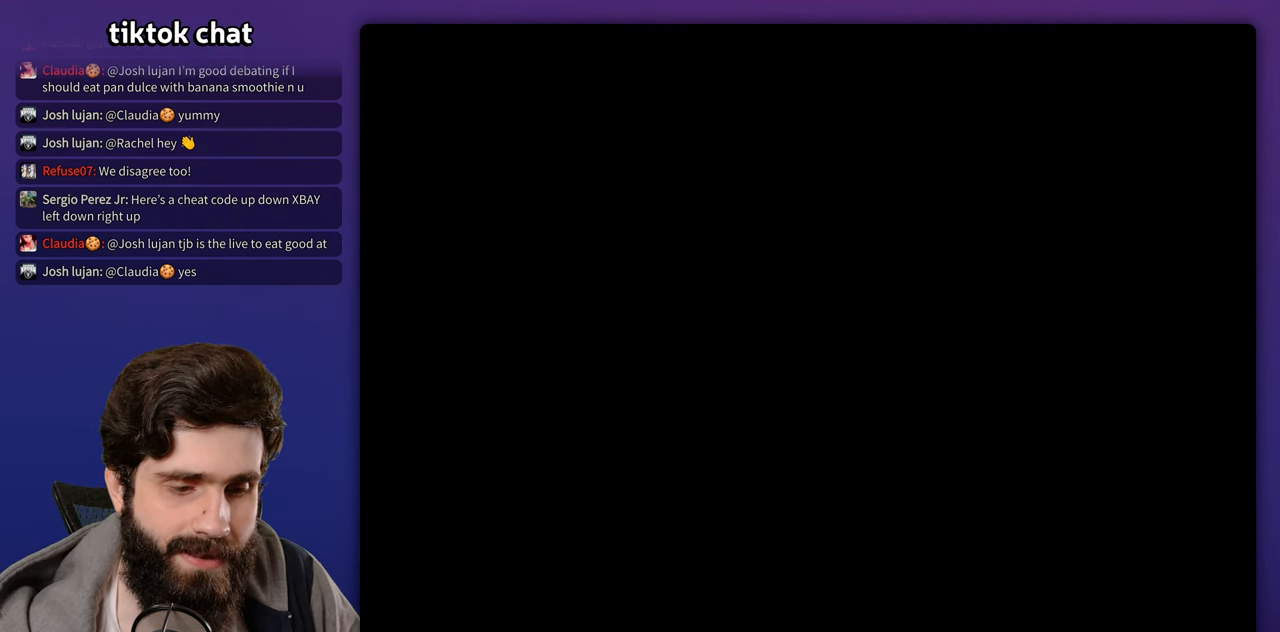
{"buttons": [], "events": []}
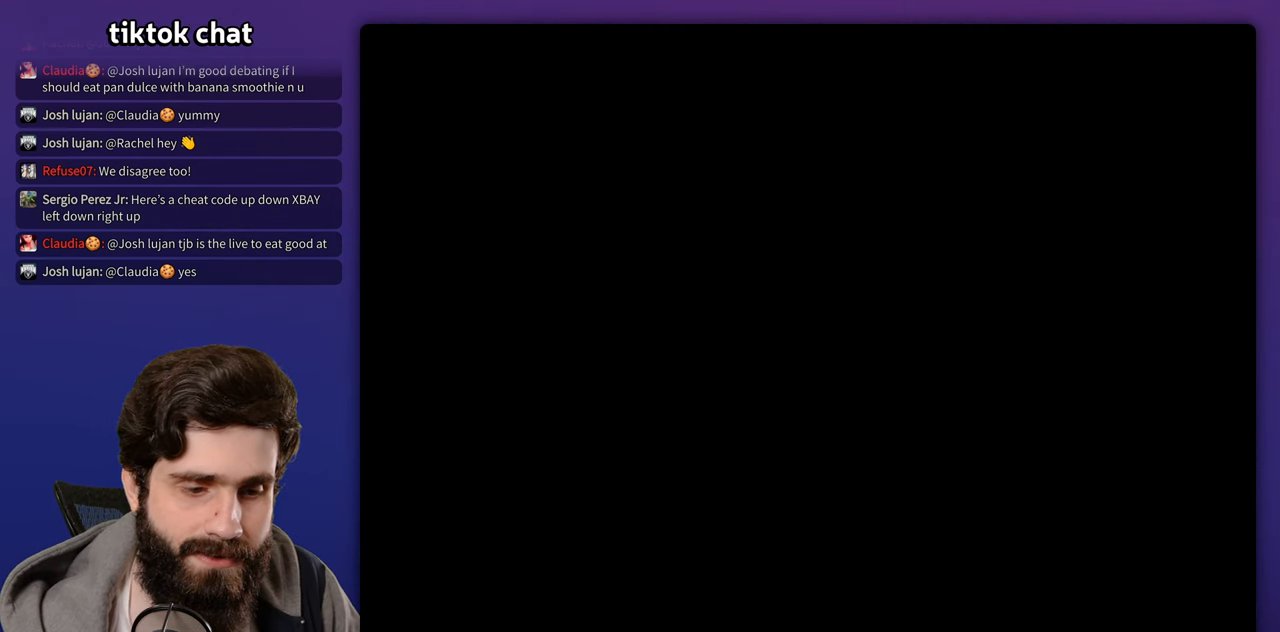
{"buttons": [], "events": []}
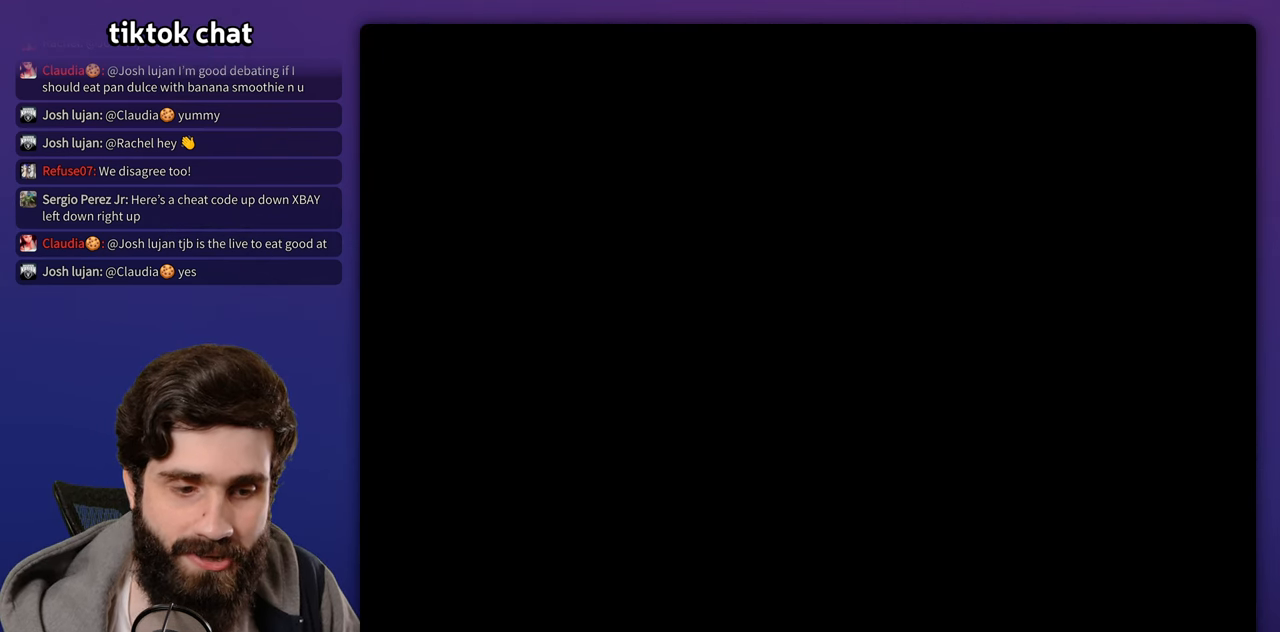
{"buttons": [], "events": []}
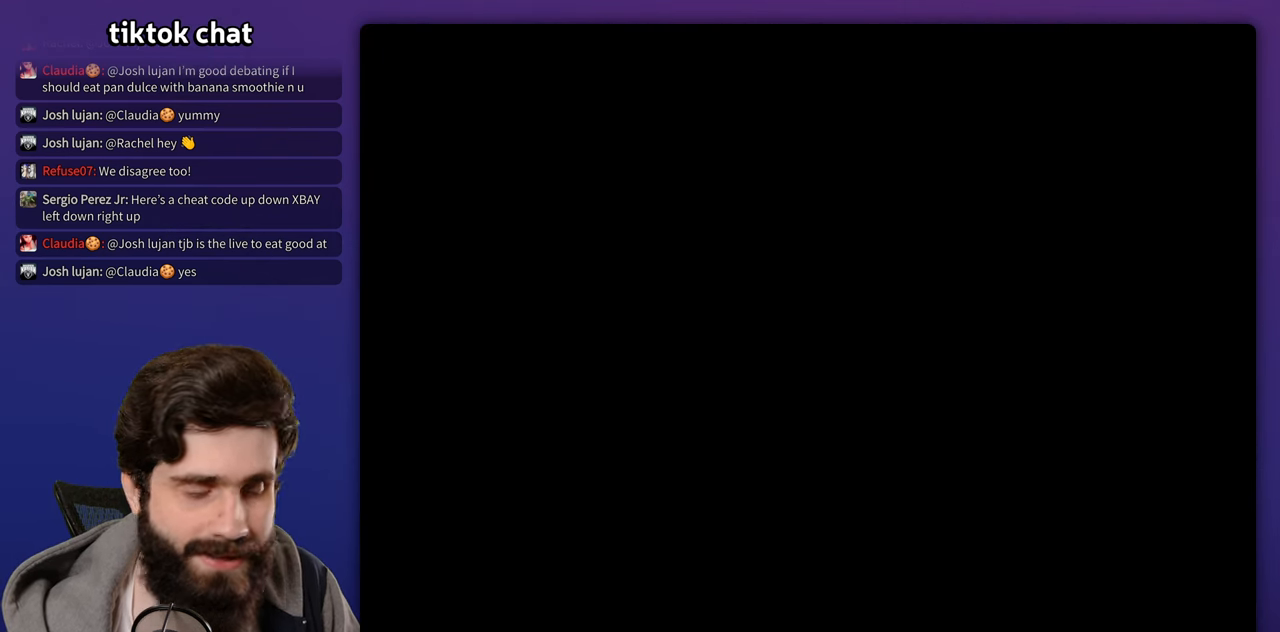
{"buttons": [], "events": [[350, "B", "down"], [450, "B", "up"]]}
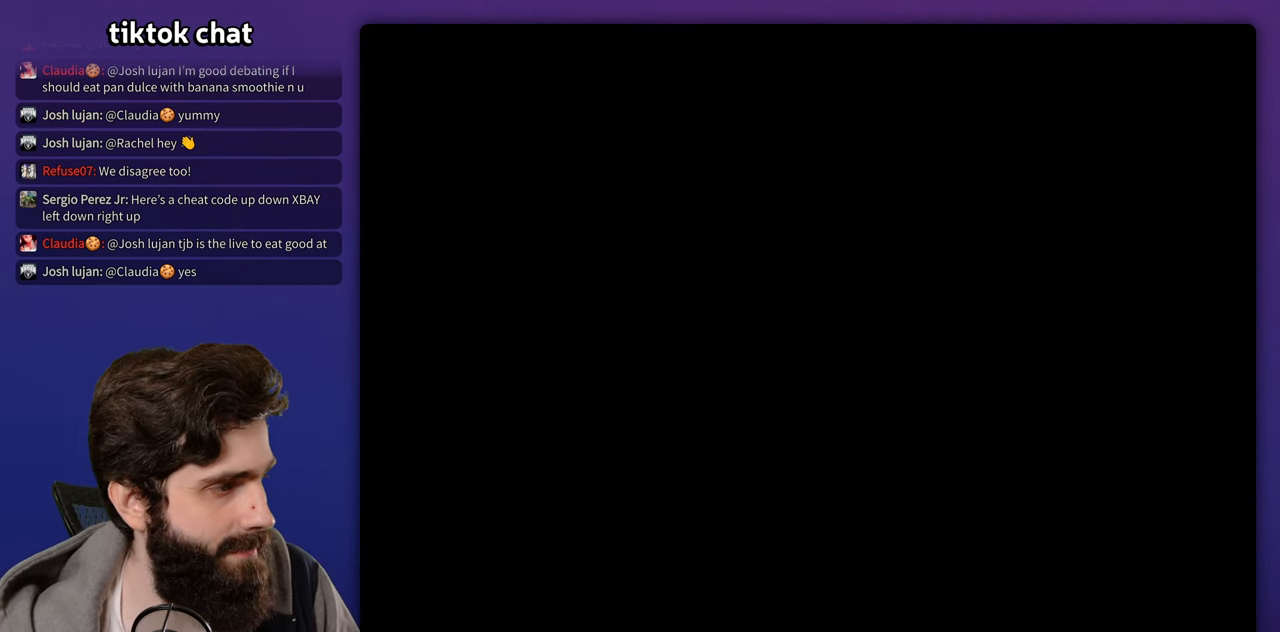
{"buttons": [], "events": []}
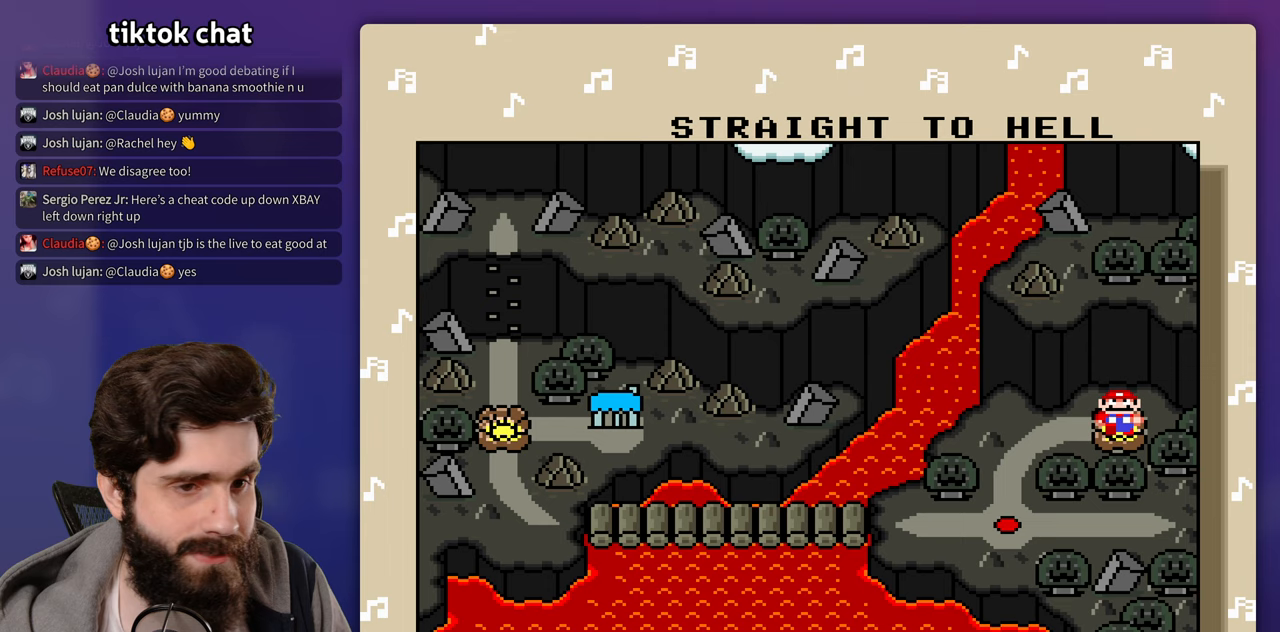
{"buttons": ["B"]}
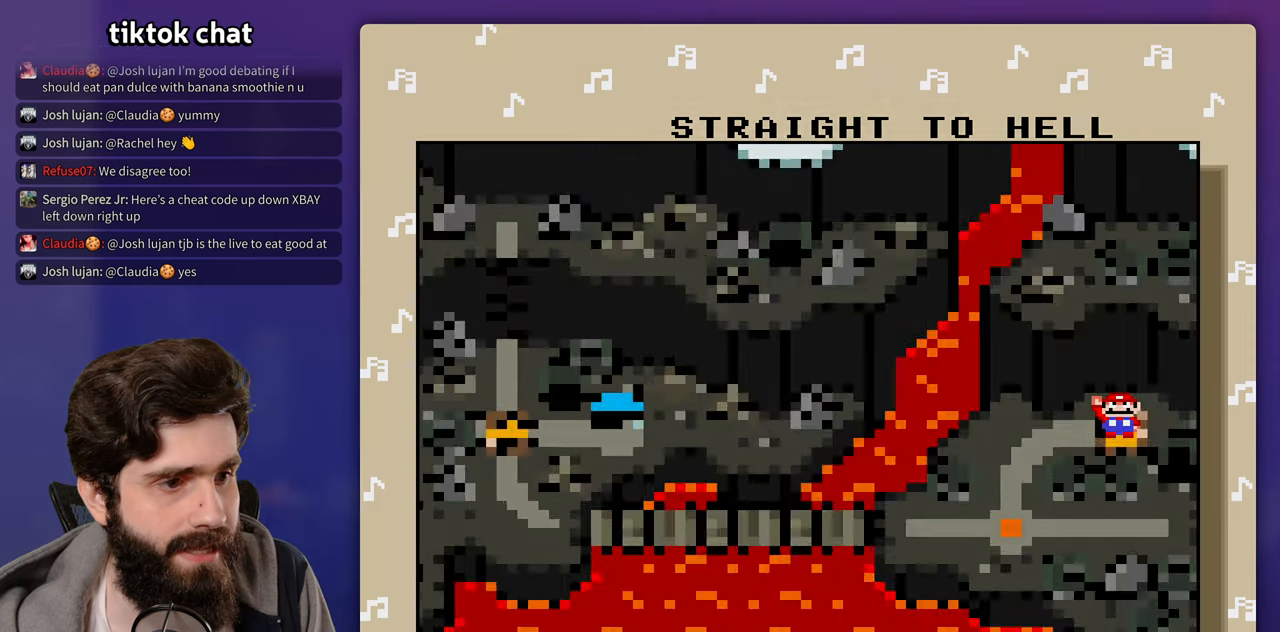
{"buttons": [], "events": [[50, "B", "up"], [117, "B", "down"], [117, "START", "down"], [217, "B", "up"], [267, "B", "down"], [367, "B", "up"], [383, "START", "up"]]}
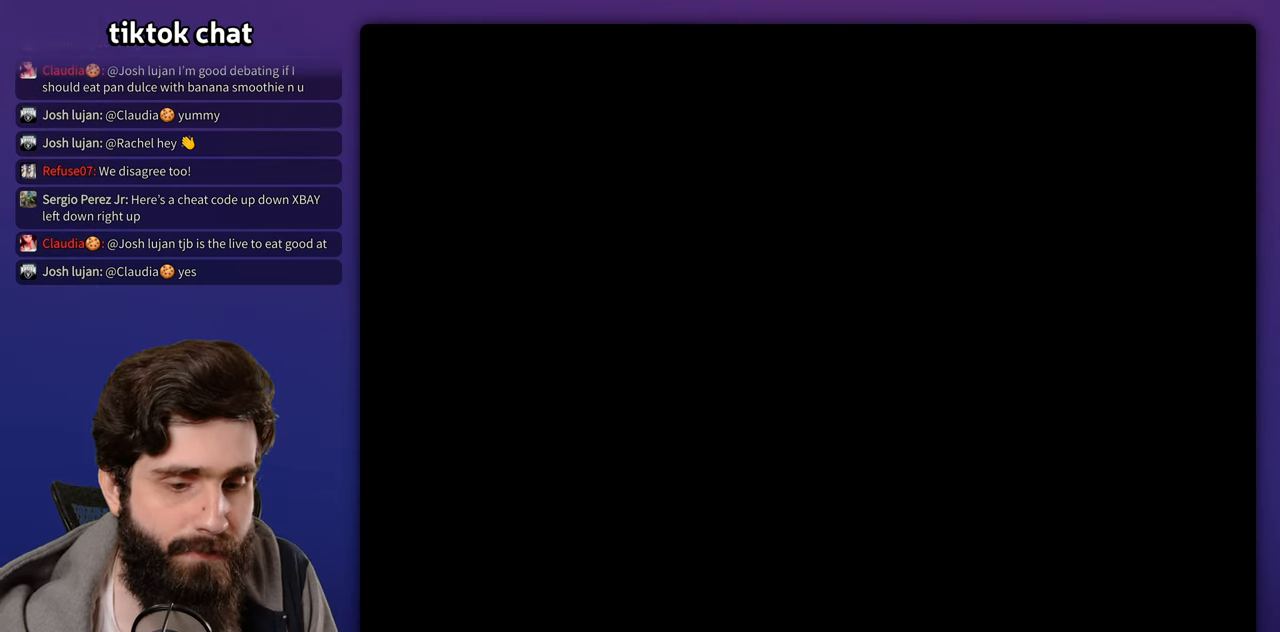
{"buttons": ["X", "START"], "events": [[283, "START", "down"], [483, "X", "down"]]}
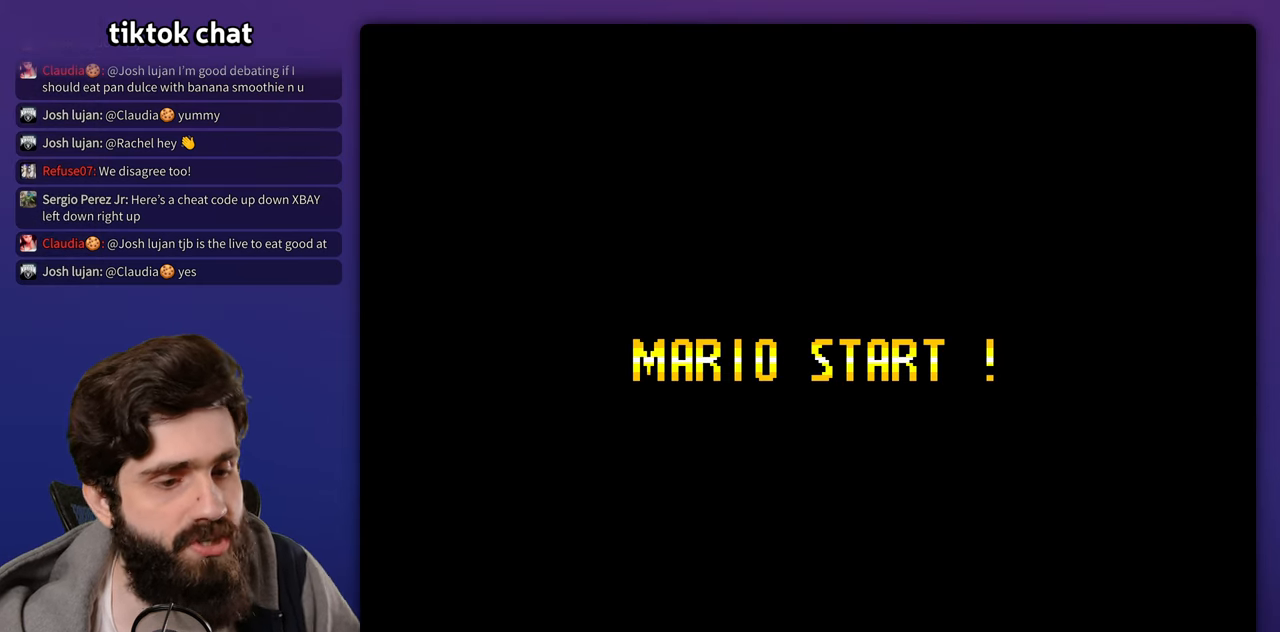
{"buttons": []}
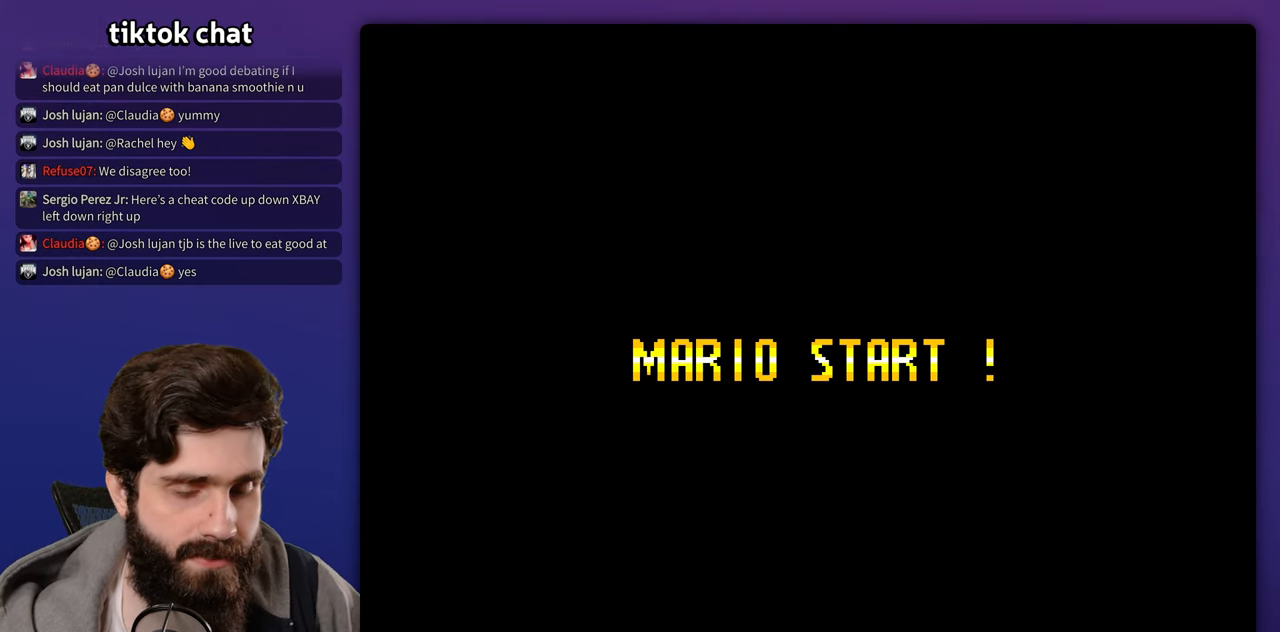
{"buttons": [], "events": []}